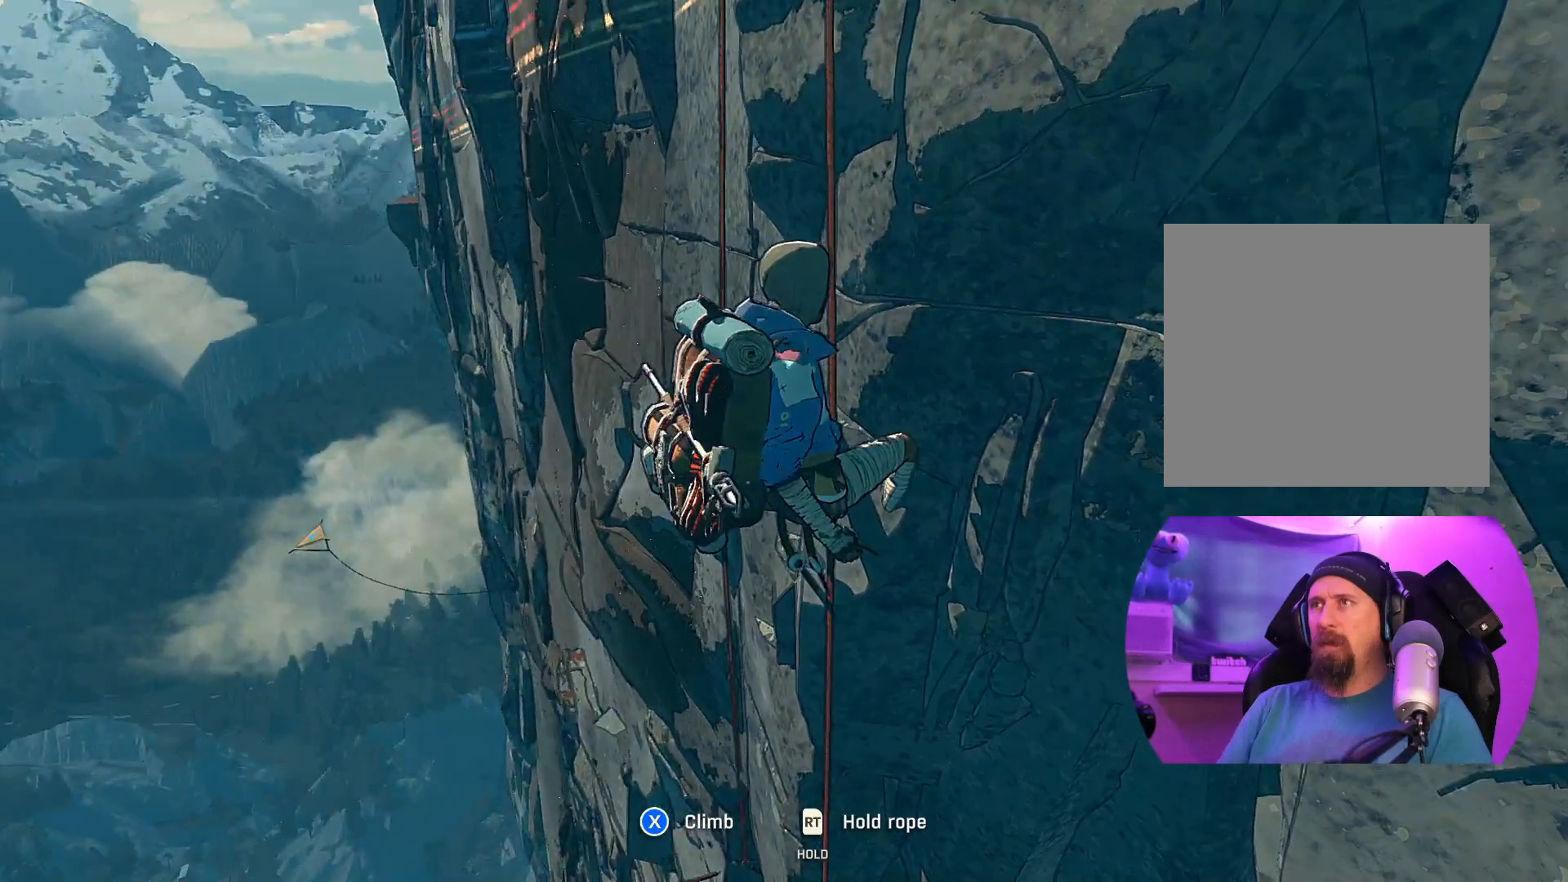
Gameplay with a controller (Xbox layout); each line is a JSON object with the inputs held at the frame after it. "events" lists button and stick changes between this image and that frame as [ms after this image, input, new state], when the widget could be followed in between.
{"buttons": [], "left_stick": "center", "right_stick": "up", "events": [[467, "right_stick", "up"]]}
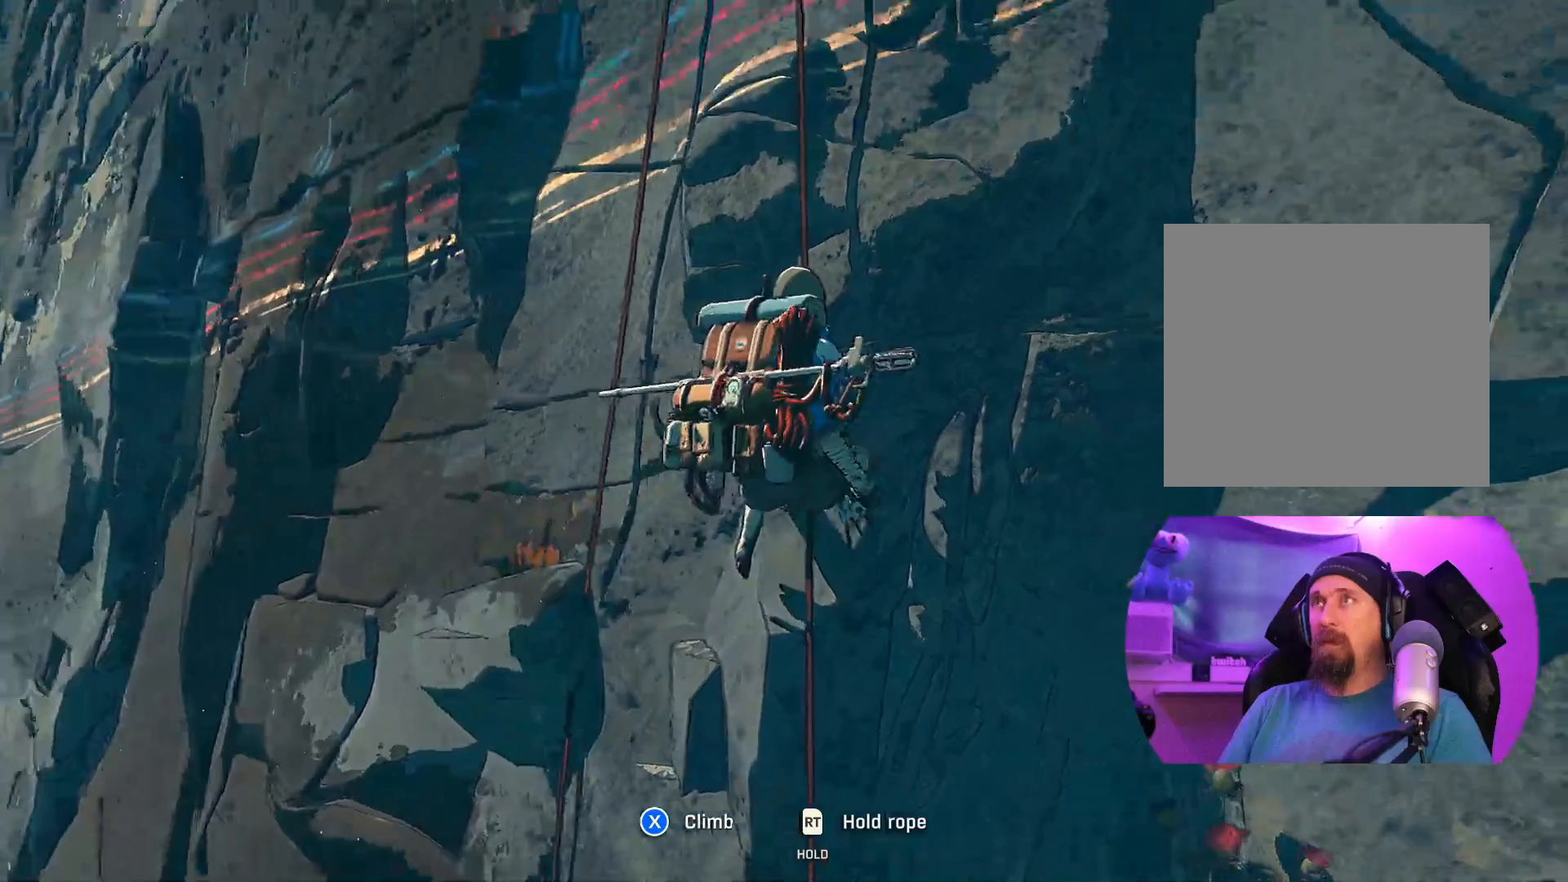
{"buttons": [], "left_stick": "center", "right_stick": "up", "events": []}
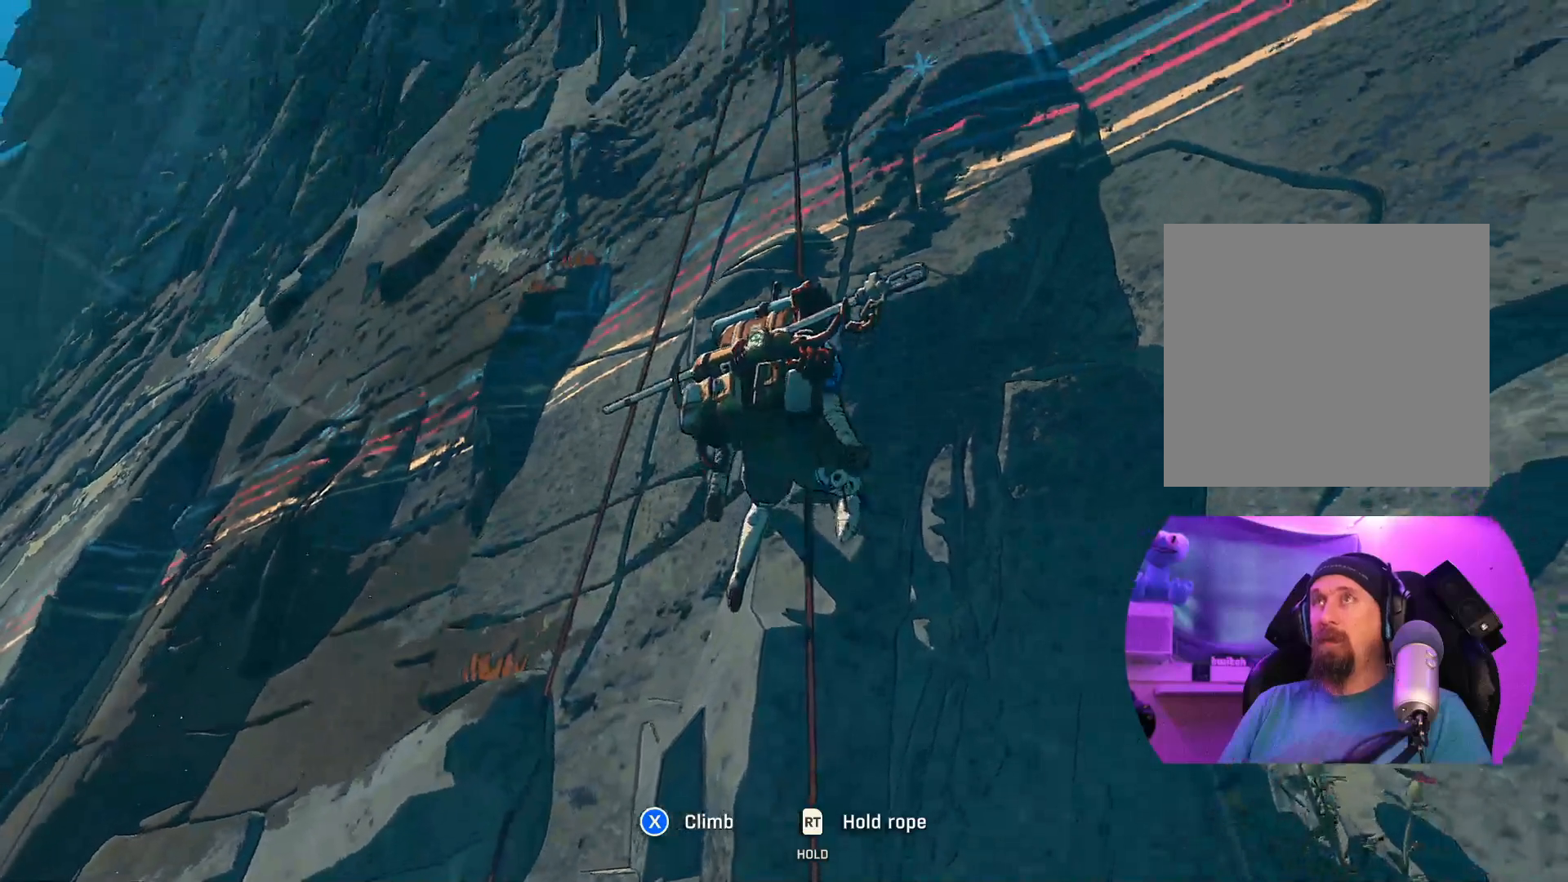
{"buttons": [], "left_stick": "center", "right_stick": "up-right", "events": [[500, "right_stick", "up-right"]]}
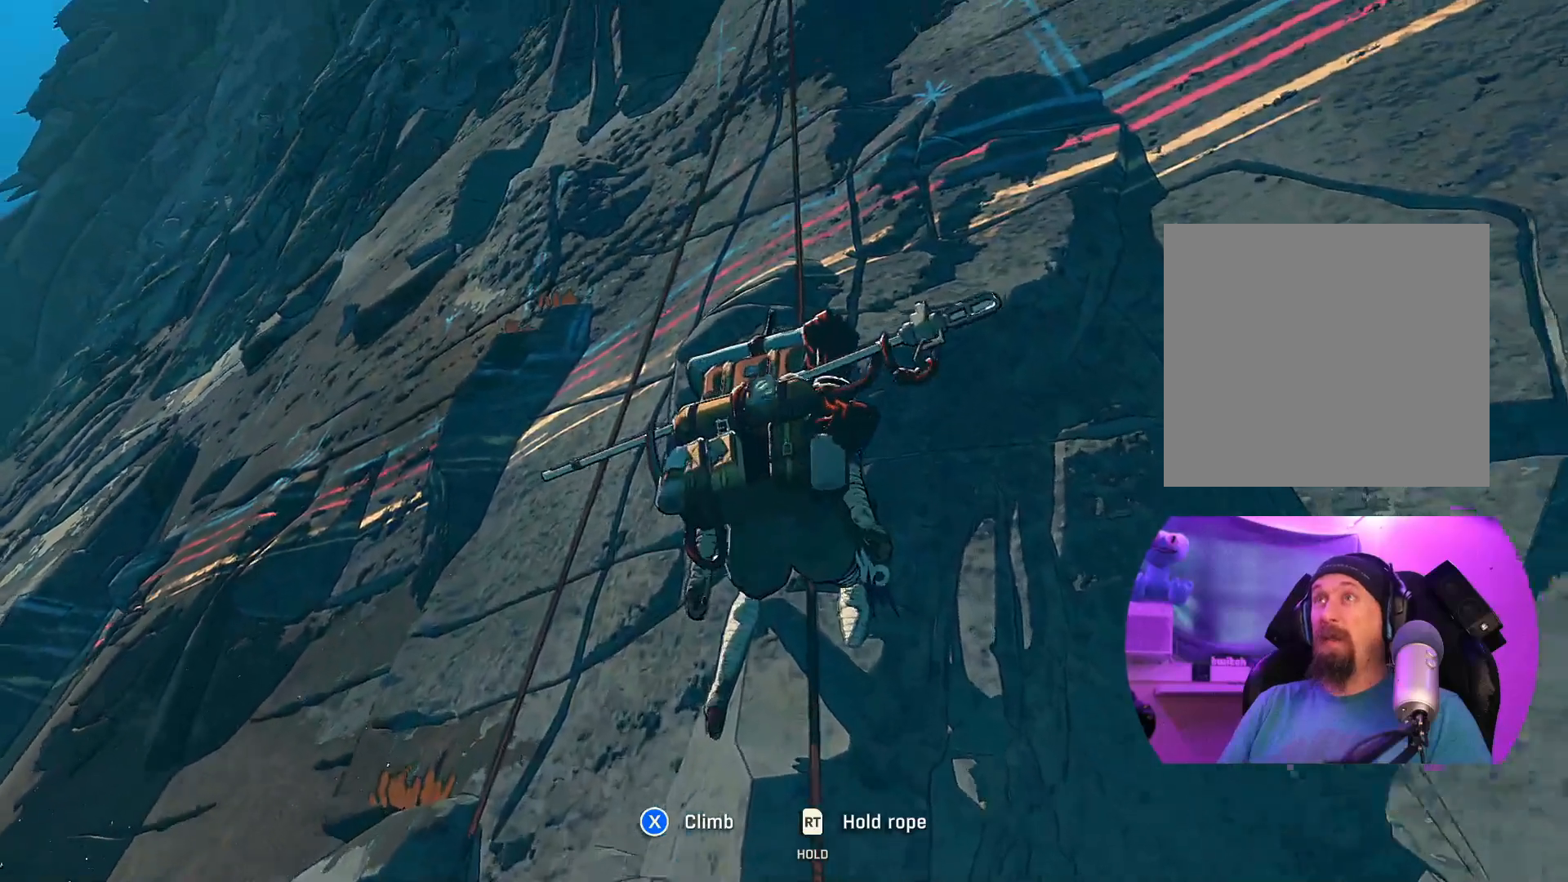
{"buttons": [], "left_stick": "center", "right_stick": "center", "events": [[383, "right_stick", "center"]]}
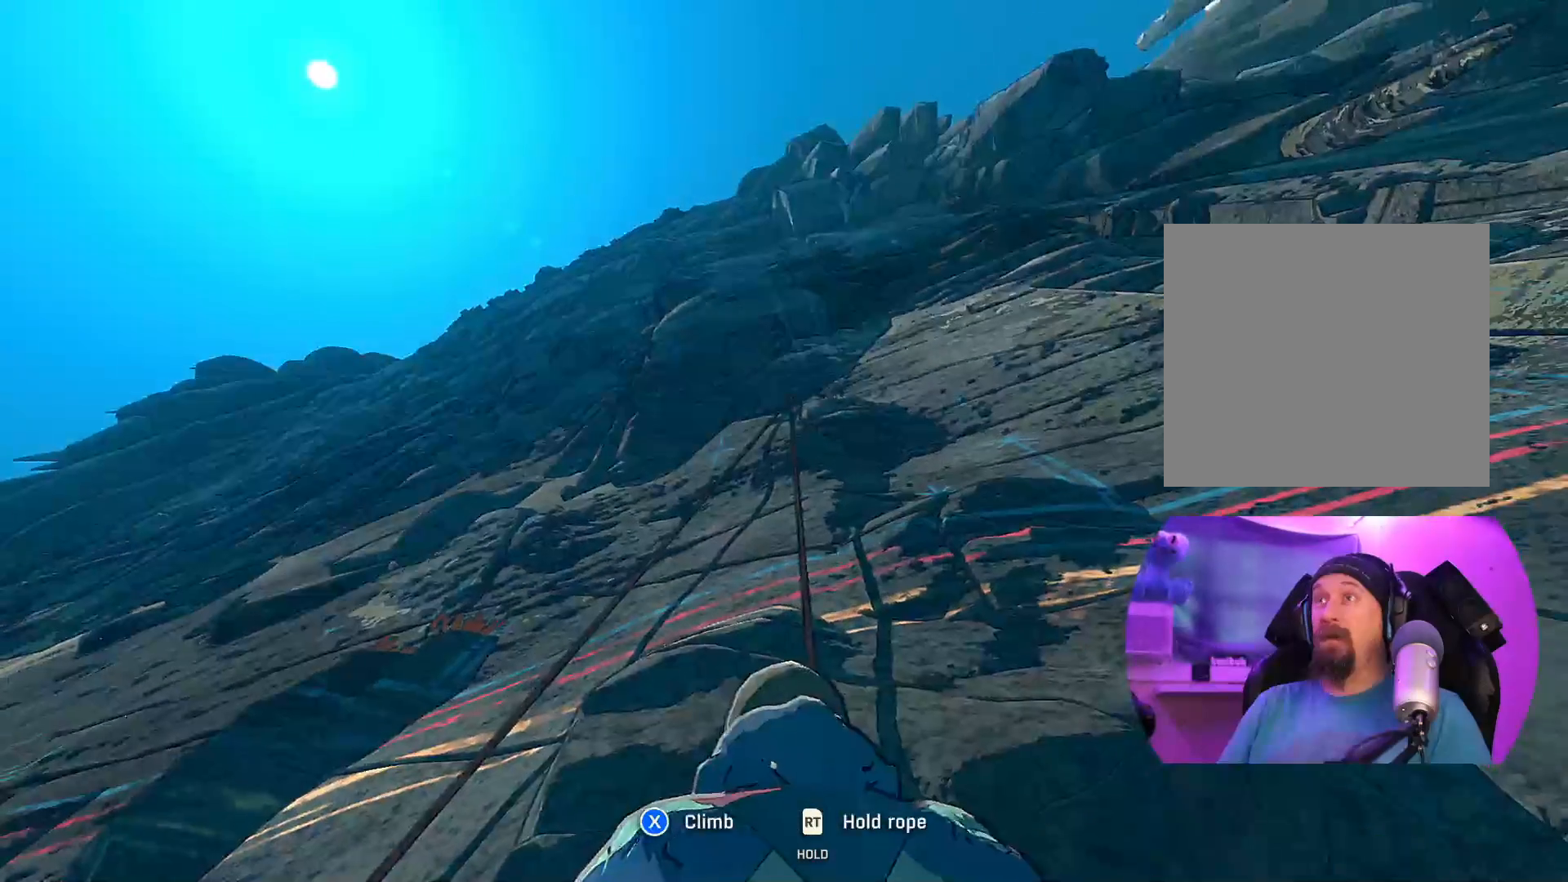
{"buttons": [], "left_stick": "center", "right_stick": "center", "events": []}
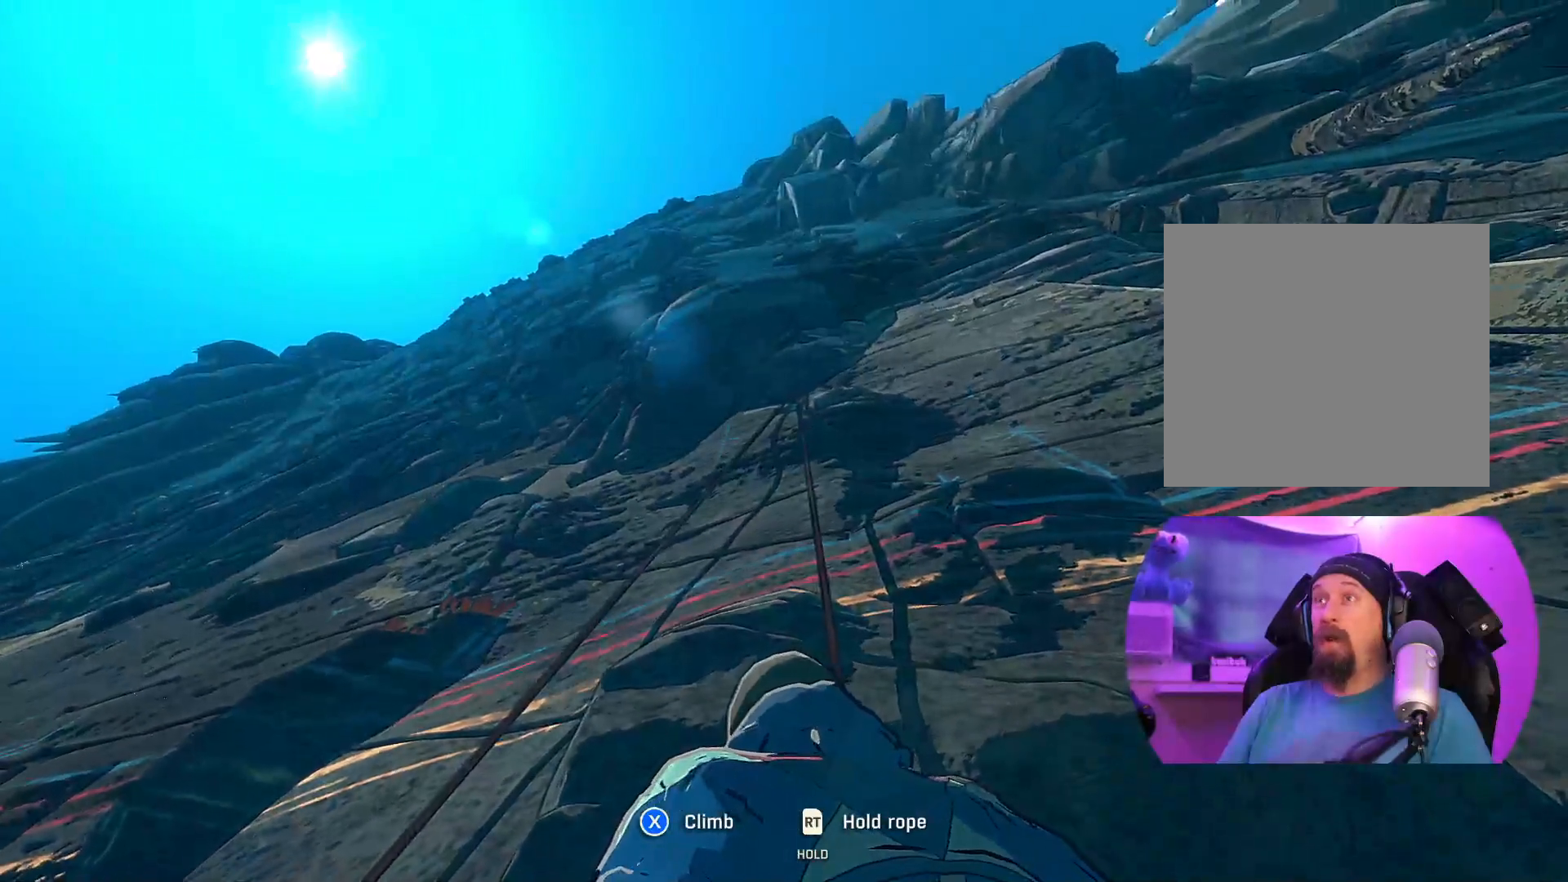
{"buttons": [], "left_stick": "center", "right_stick": "center", "events": [[100, "right_stick", "down"], [467, "right_stick", "center"]]}
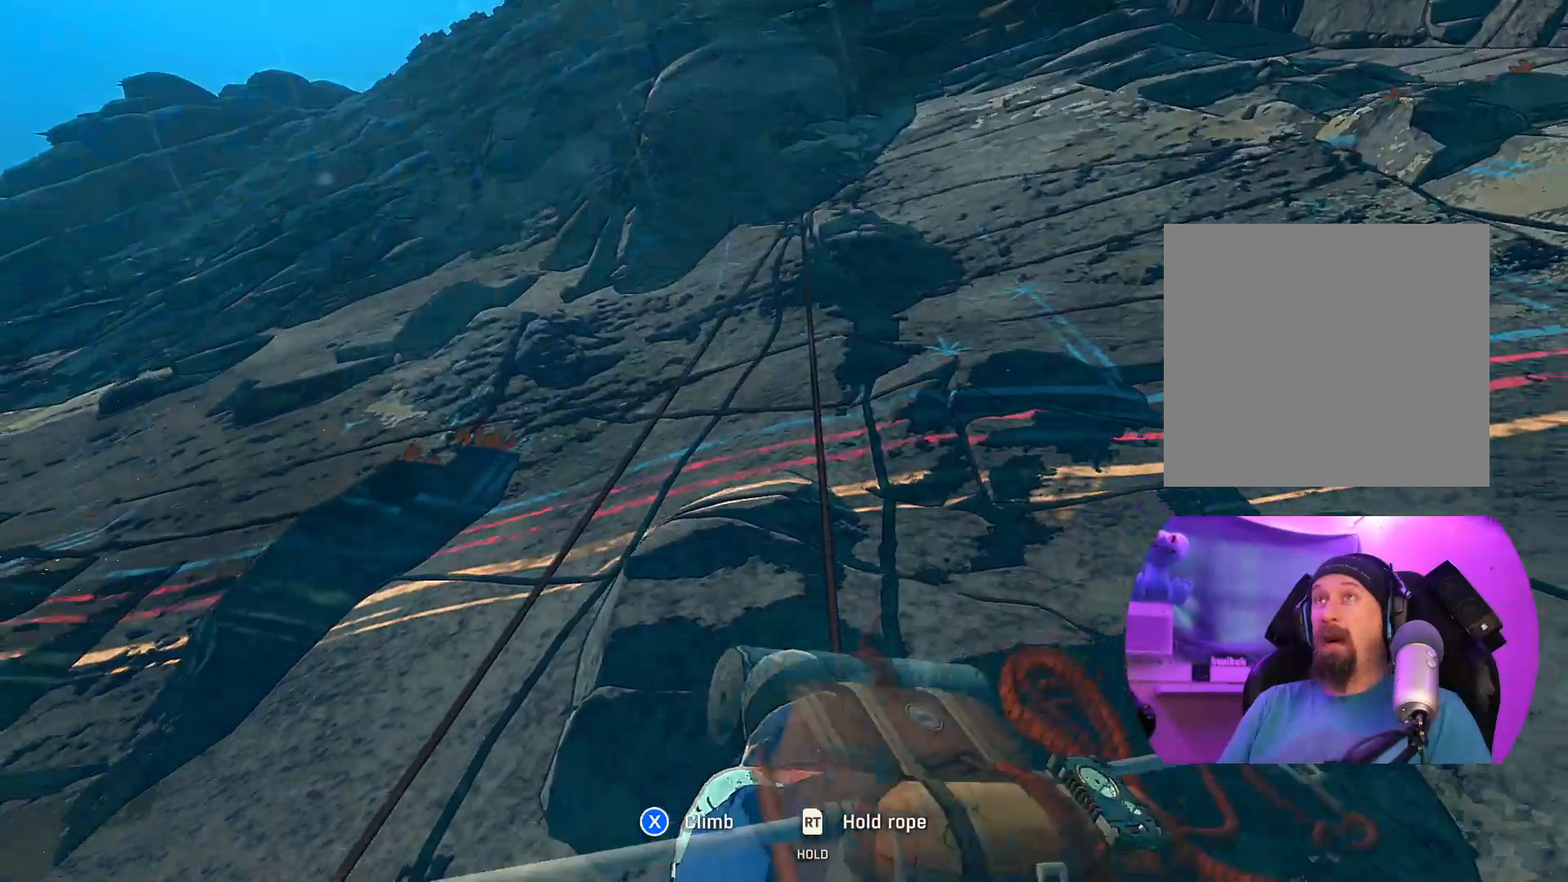
{"buttons": [], "left_stick": "center", "right_stick": "center", "events": []}
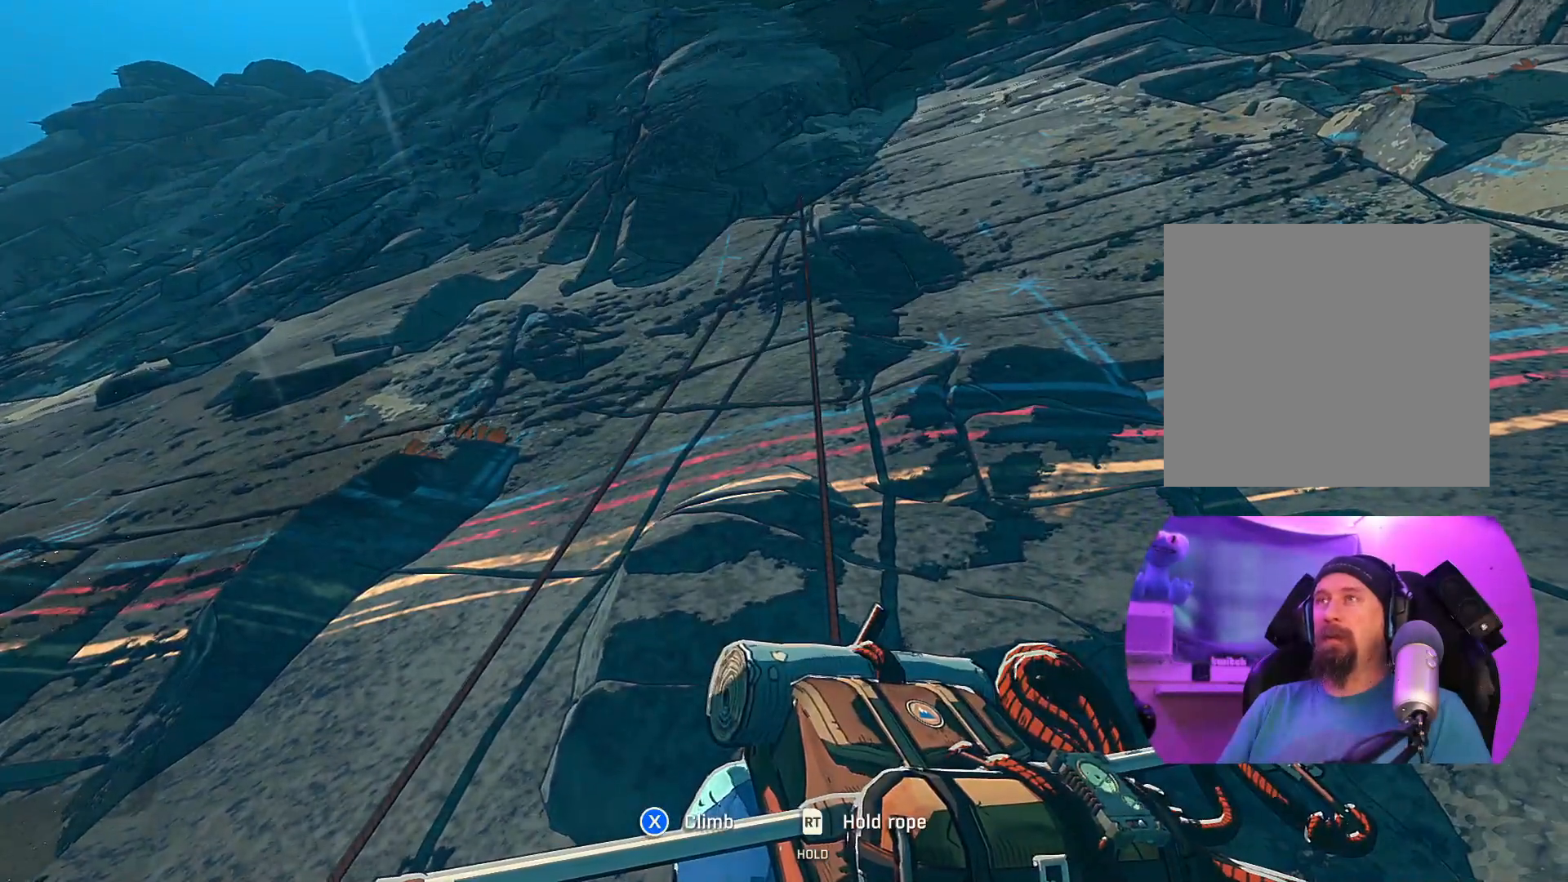
{"buttons": [], "left_stick": "center", "right_stick": "center", "events": [[50, "right_stick", "down-left"], [250, "right_stick", "center"]]}
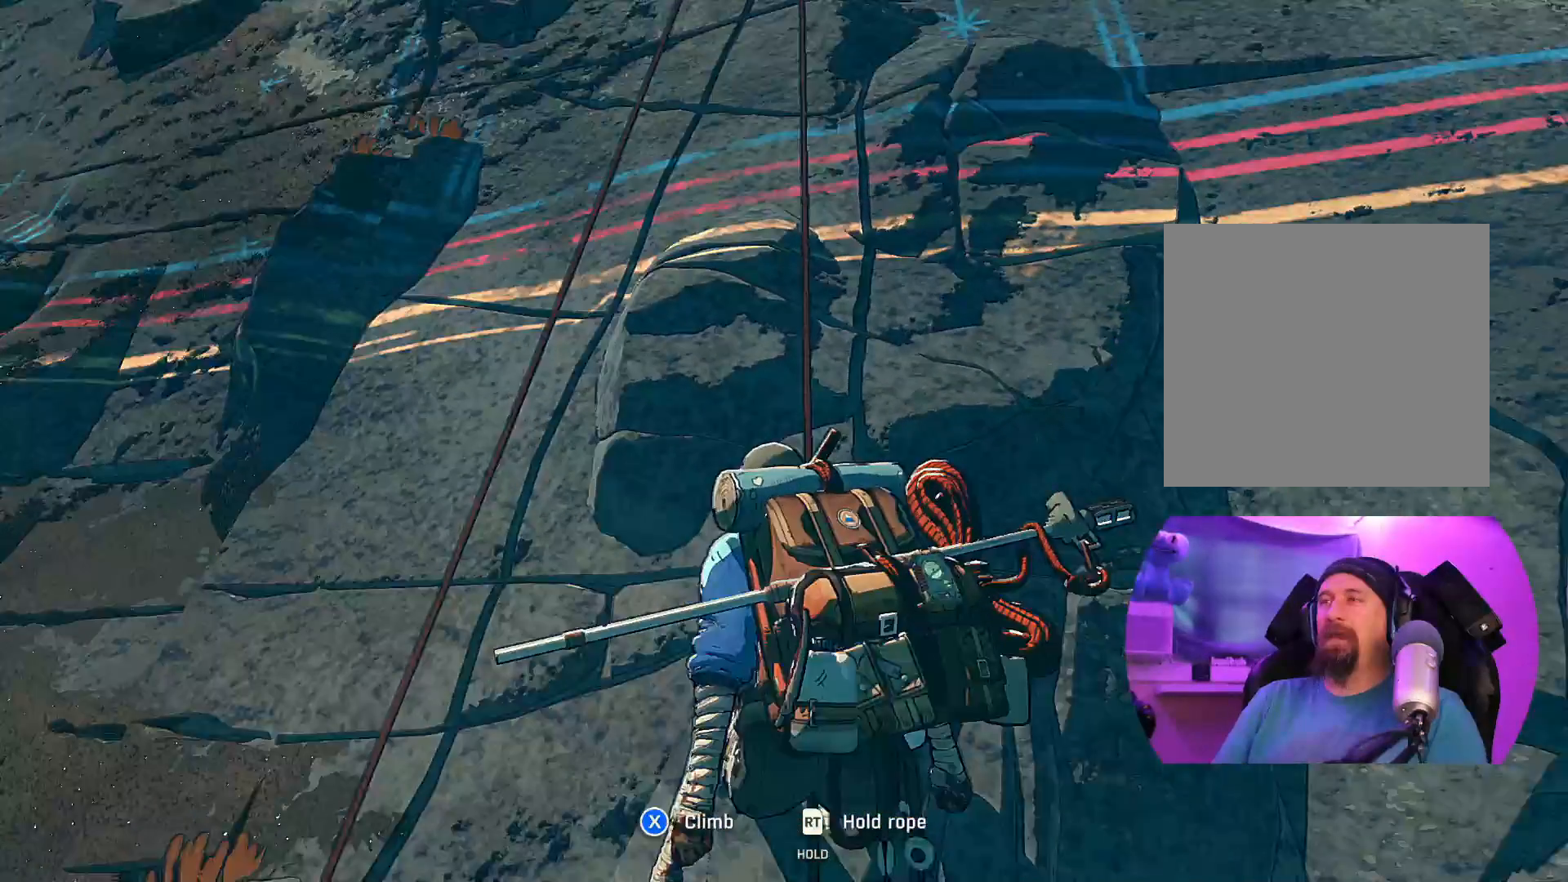
{"buttons": [], "left_stick": "center", "right_stick": "center", "events": []}
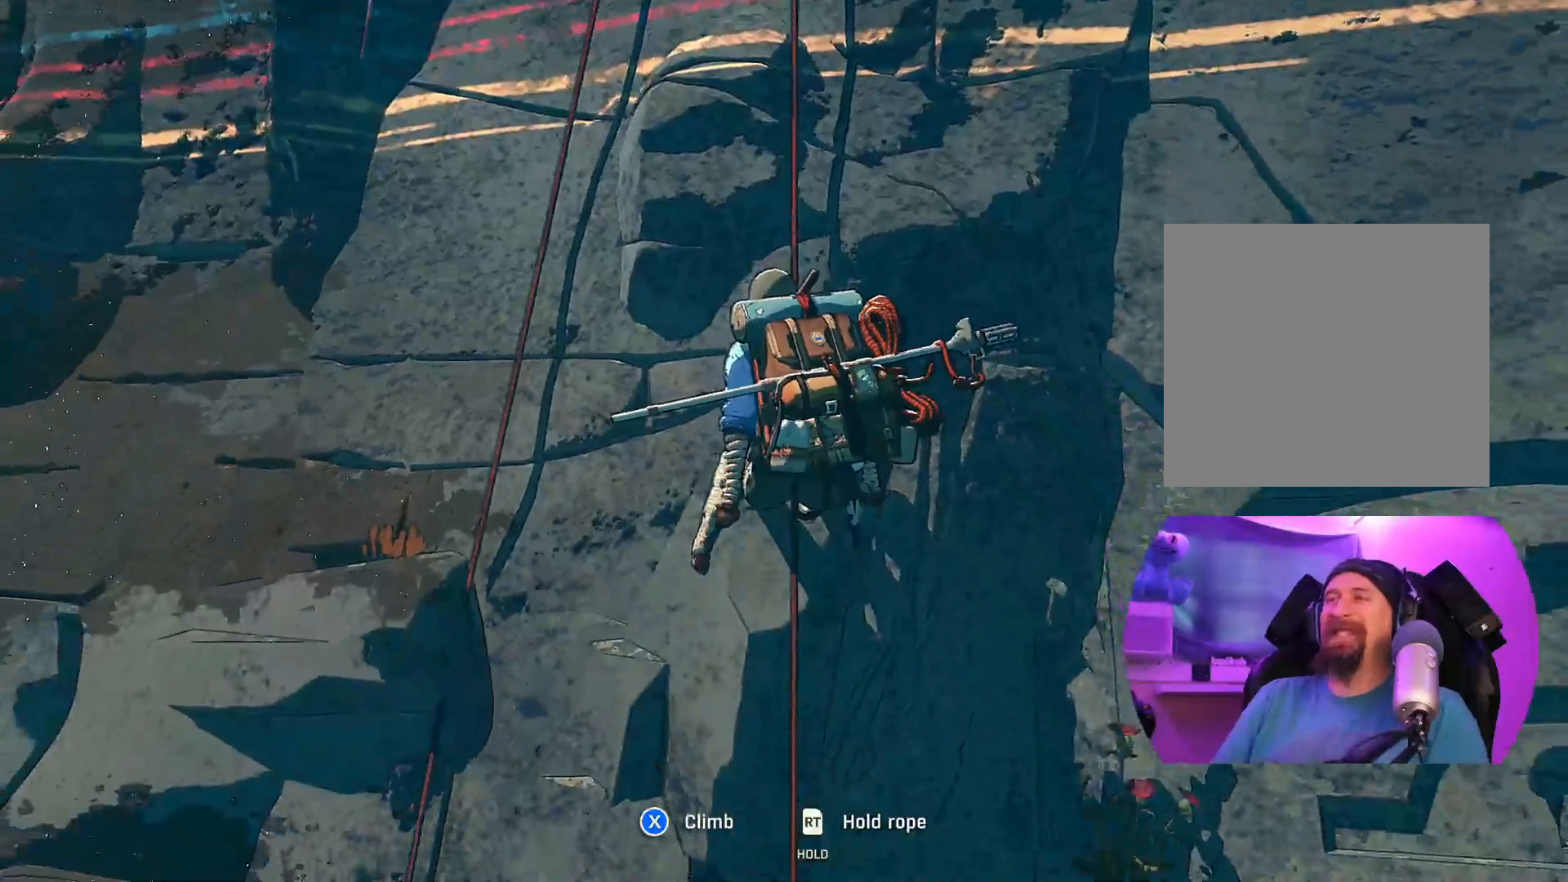
{"buttons": [], "left_stick": "center", "right_stick": "center", "events": []}
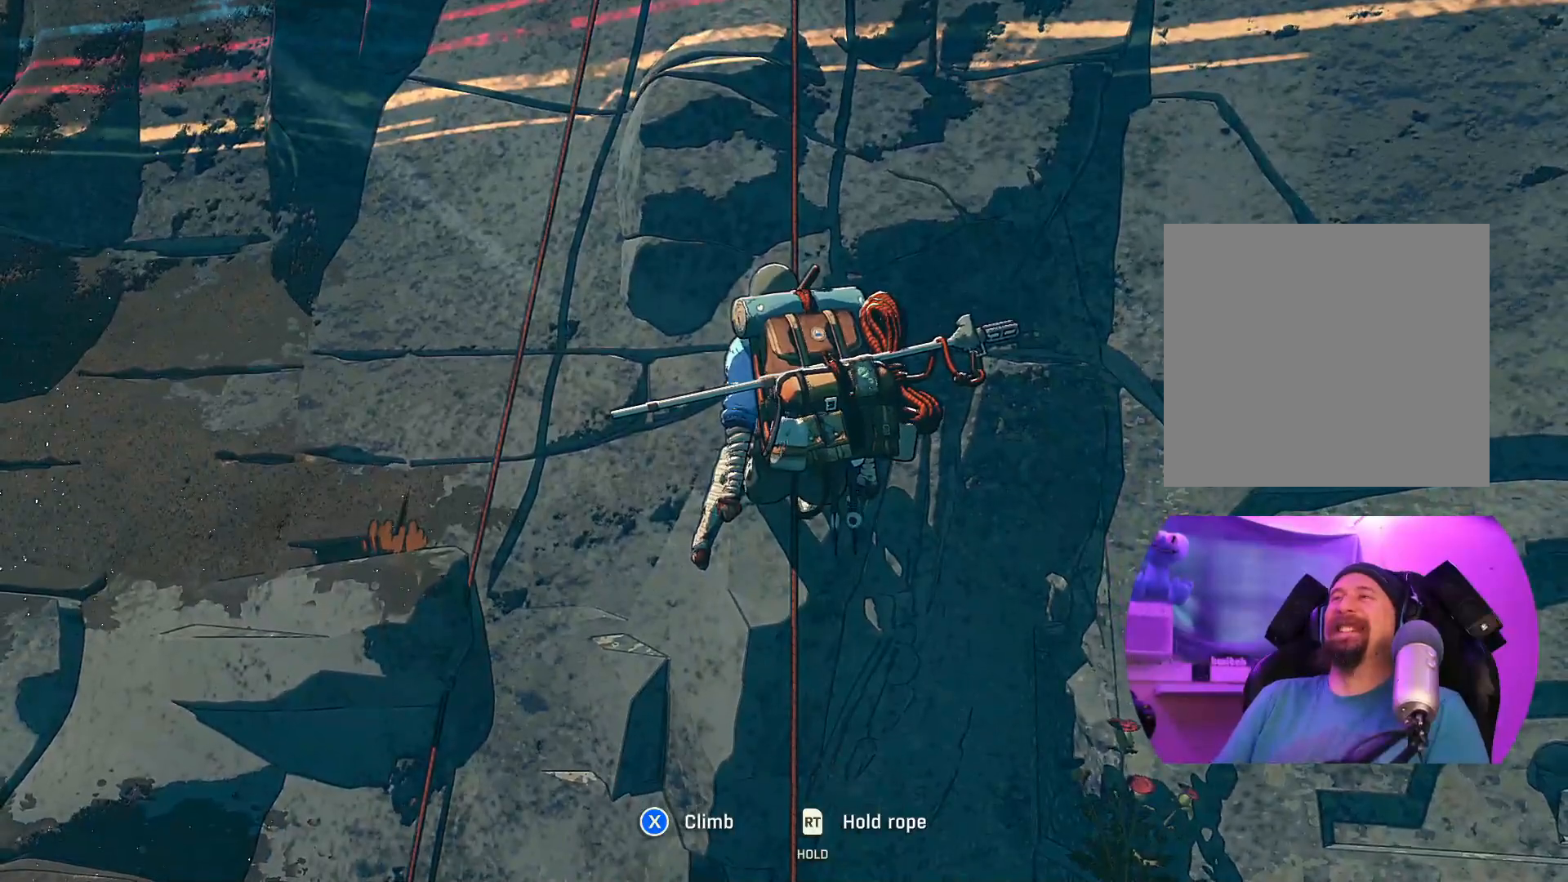
{"buttons": ["L2"], "left_stick": "center", "right_stick": "center", "events": [[67, "L2", "down"]]}
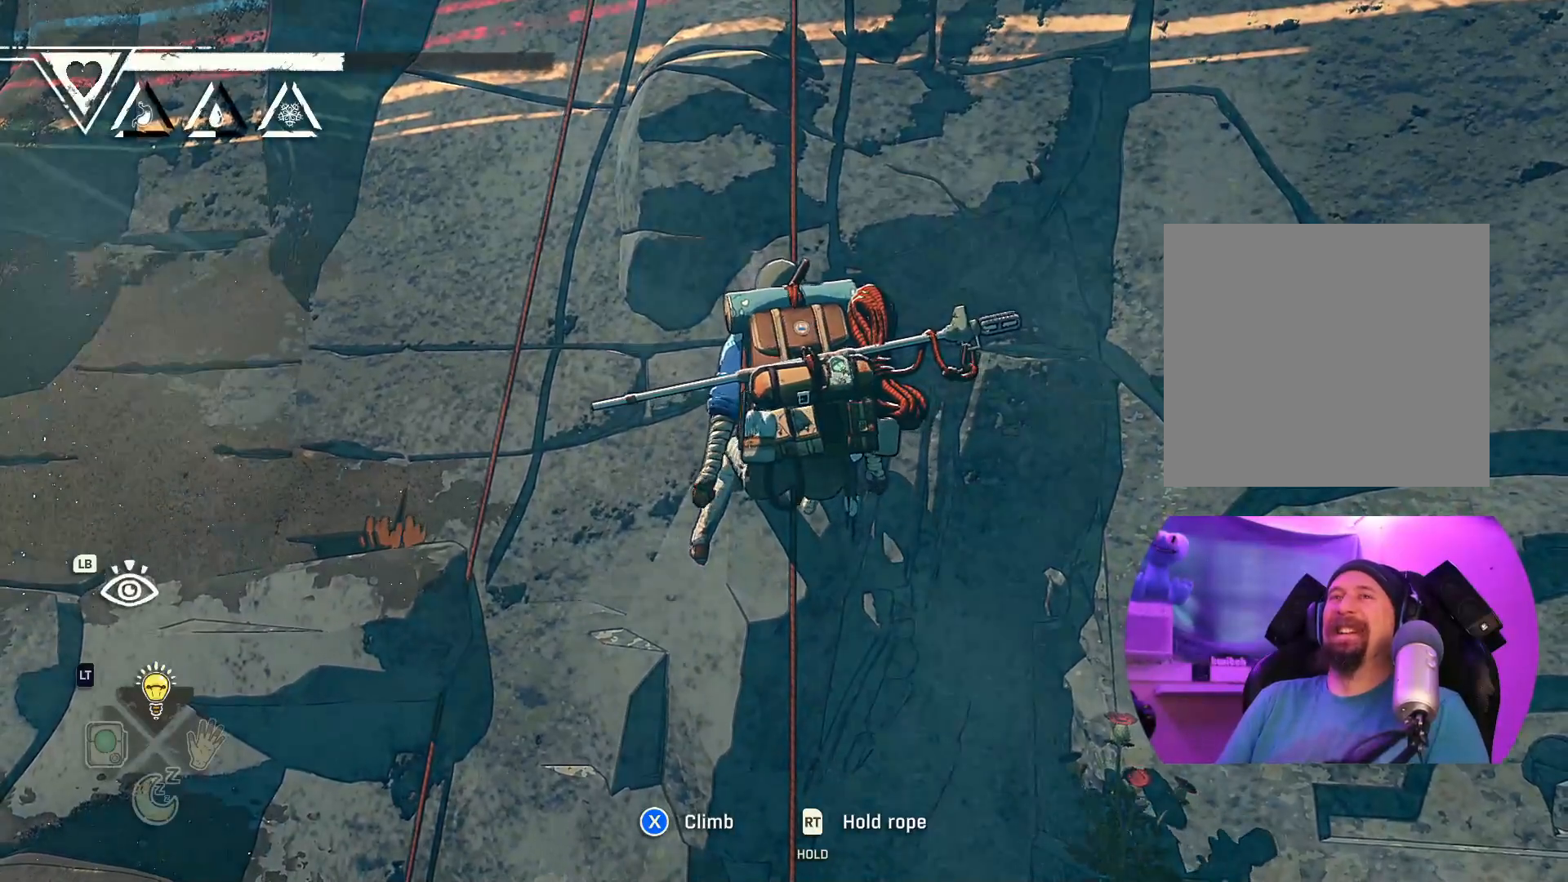
{"buttons": [], "left_stick": "down", "right_stick": "center", "events": [[250, "L2", "up"], [417, "left_stick", "down"]]}
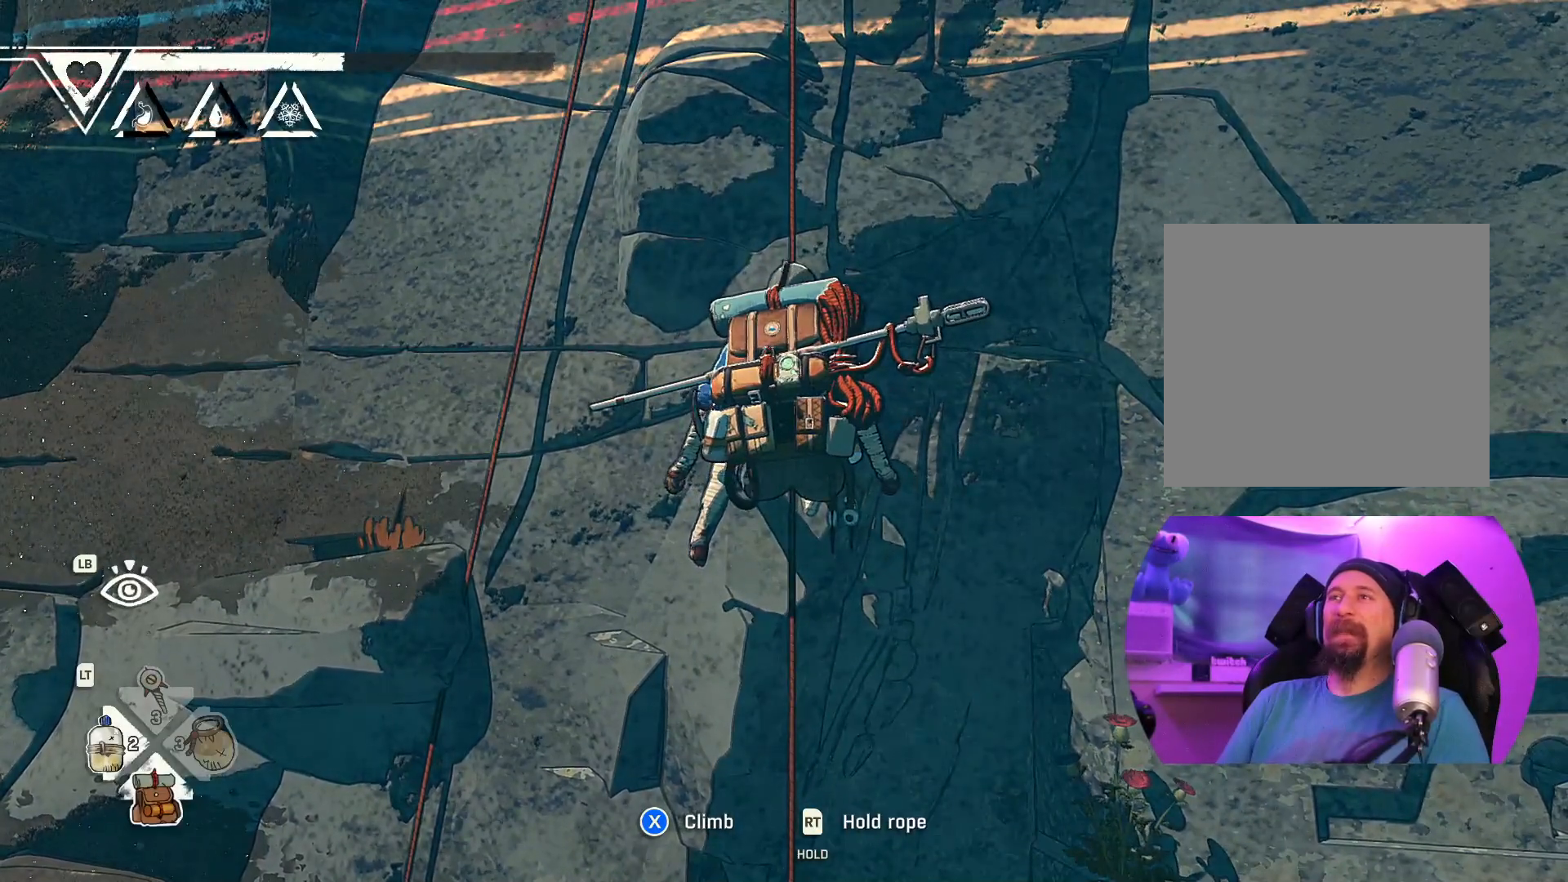
{"buttons": [], "left_stick": "center", "right_stick": "center", "events": [[367, "left_stick", "center"]]}
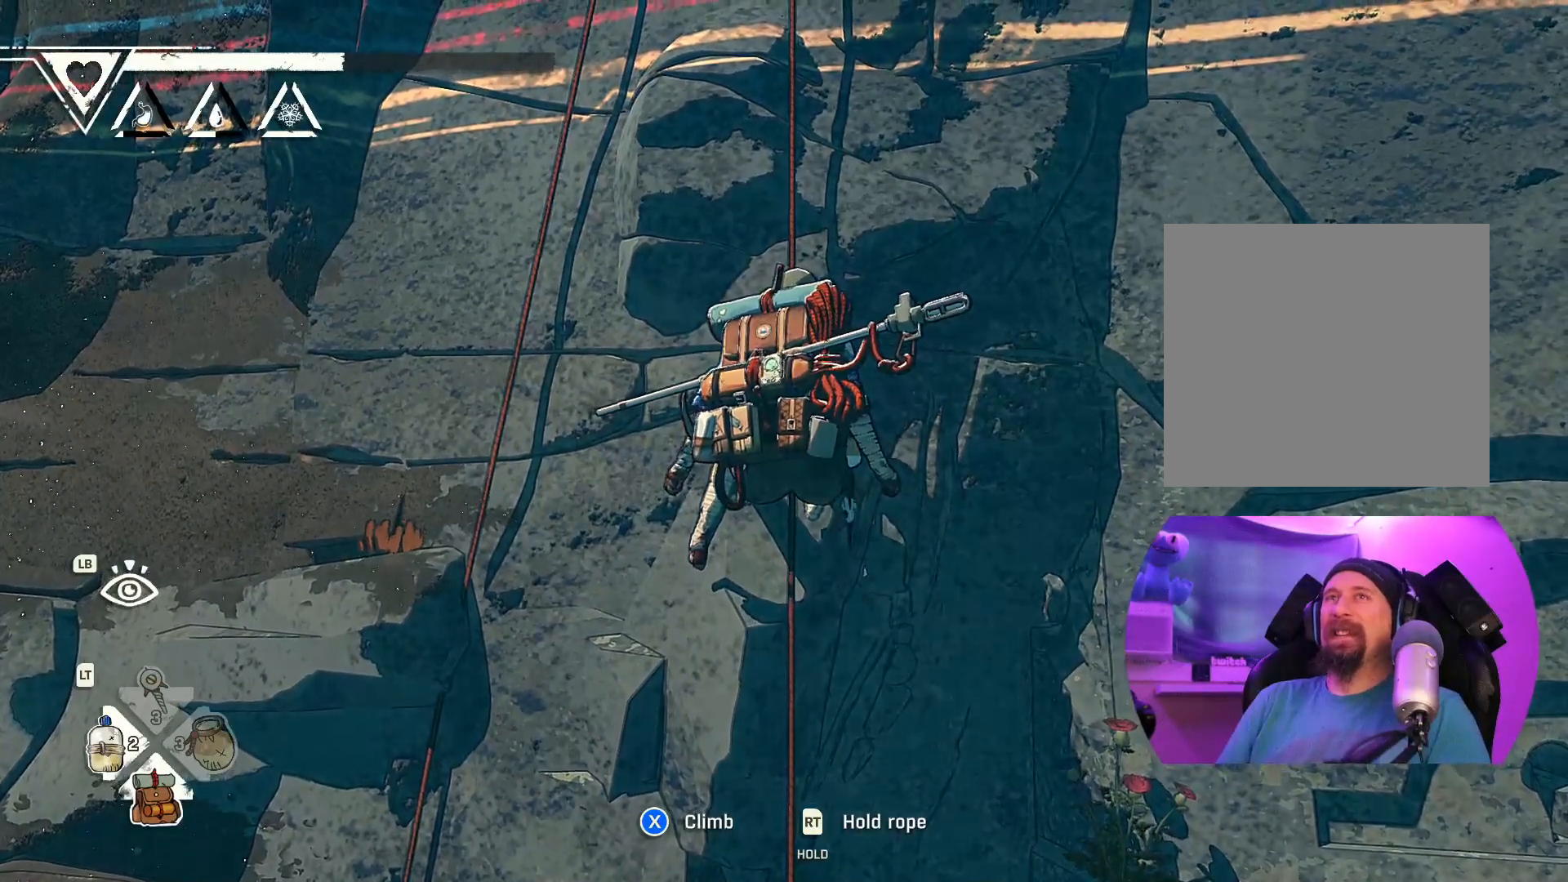
{"buttons": [], "left_stick": "down", "right_stick": "center", "events": [[300, "left_stick", "down"]]}
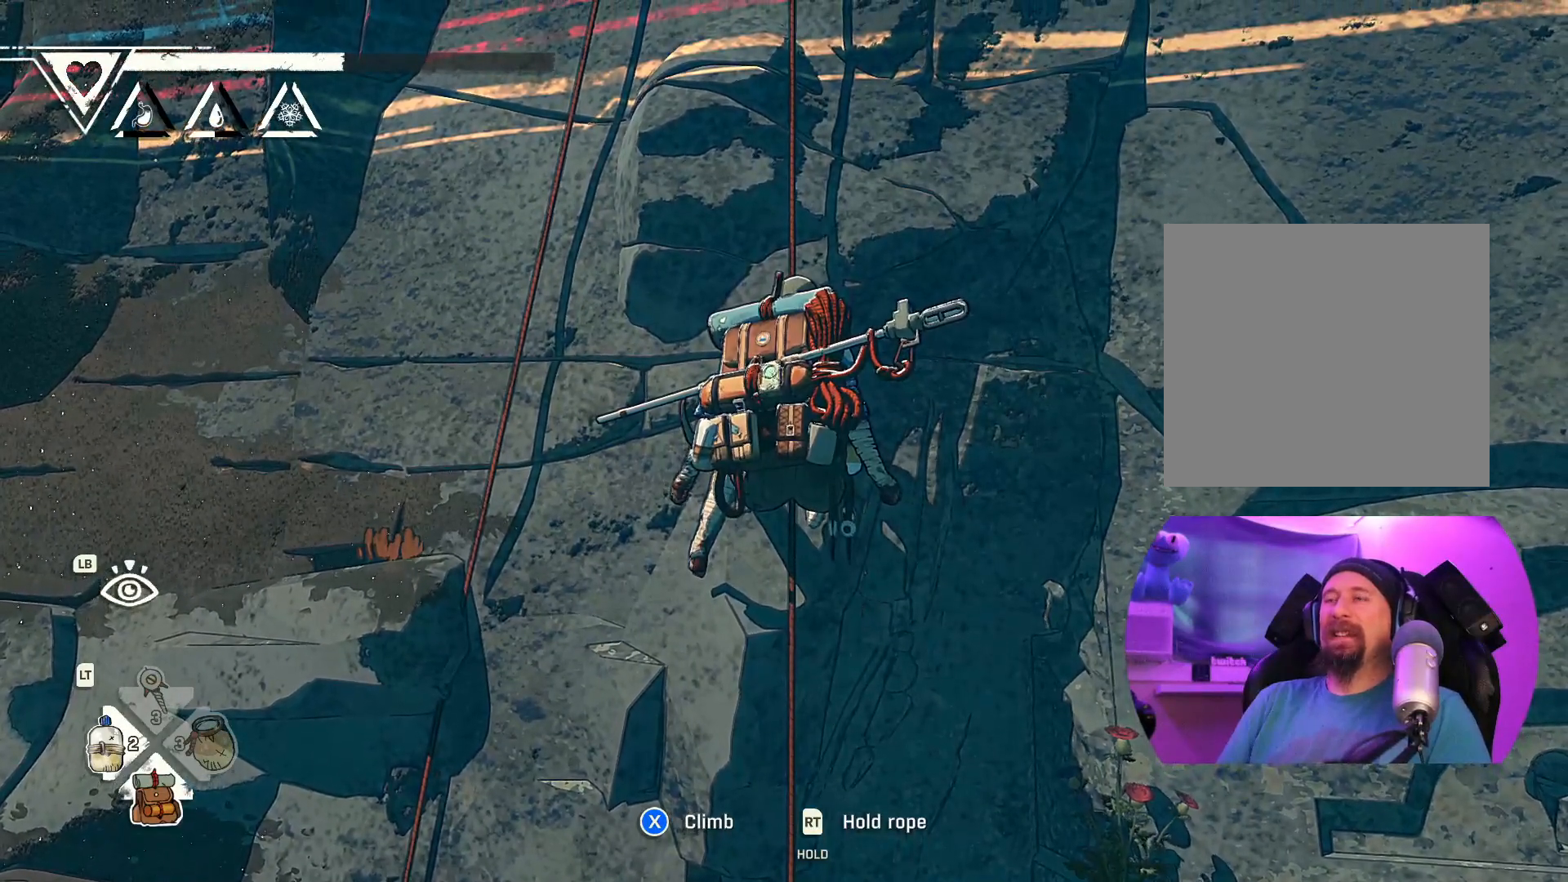
{"buttons": [], "left_stick": "center", "right_stick": "center", "events": [[333, "left_stick", "center"]]}
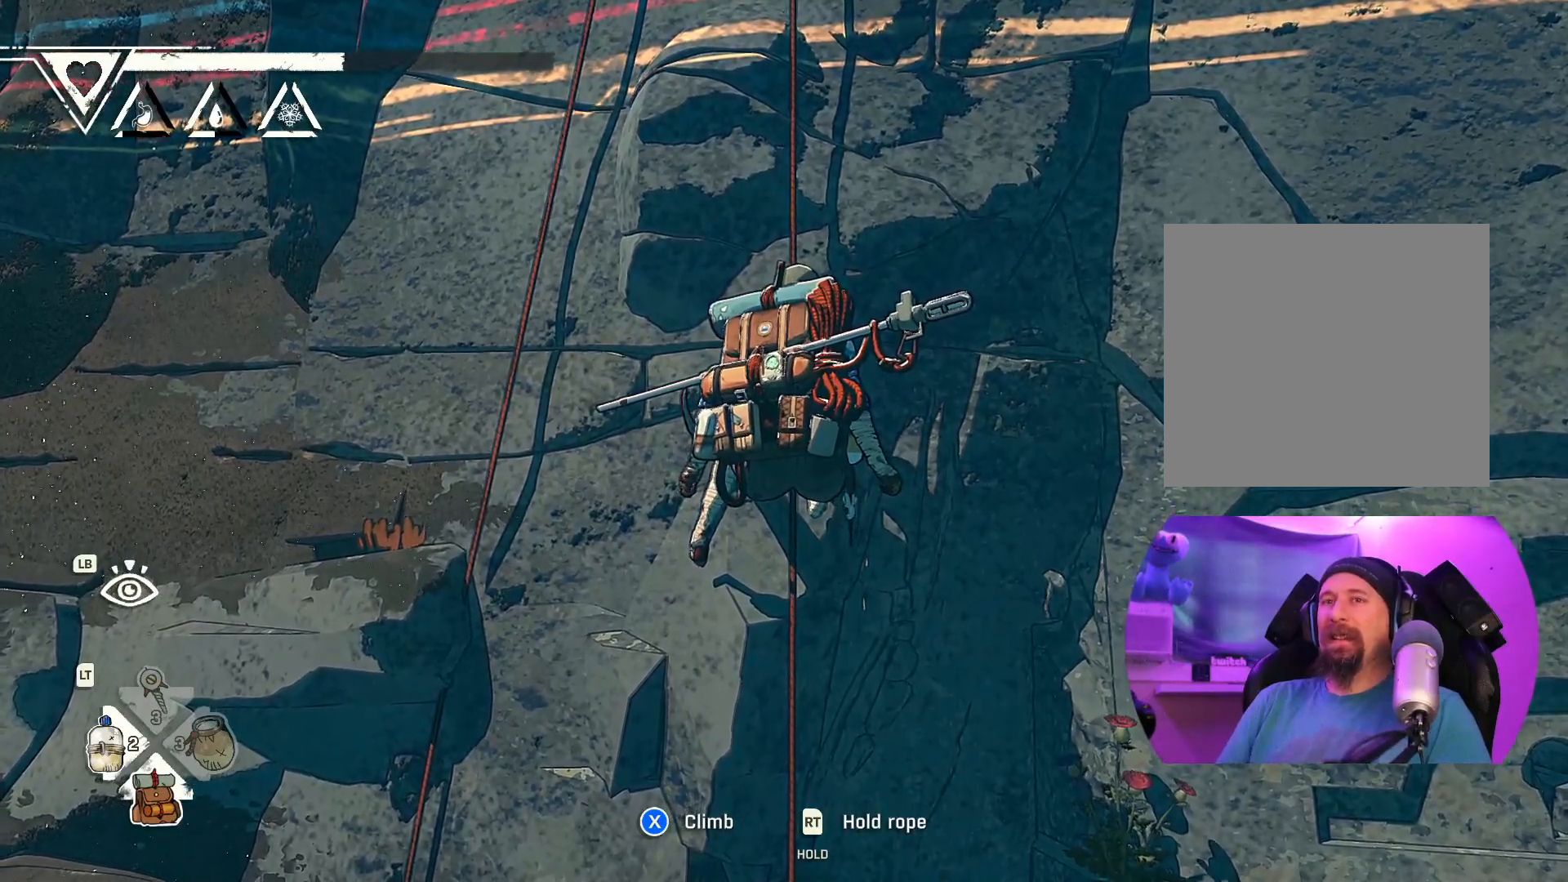
{"buttons": [], "left_stick": "center", "right_stick": "center", "events": []}
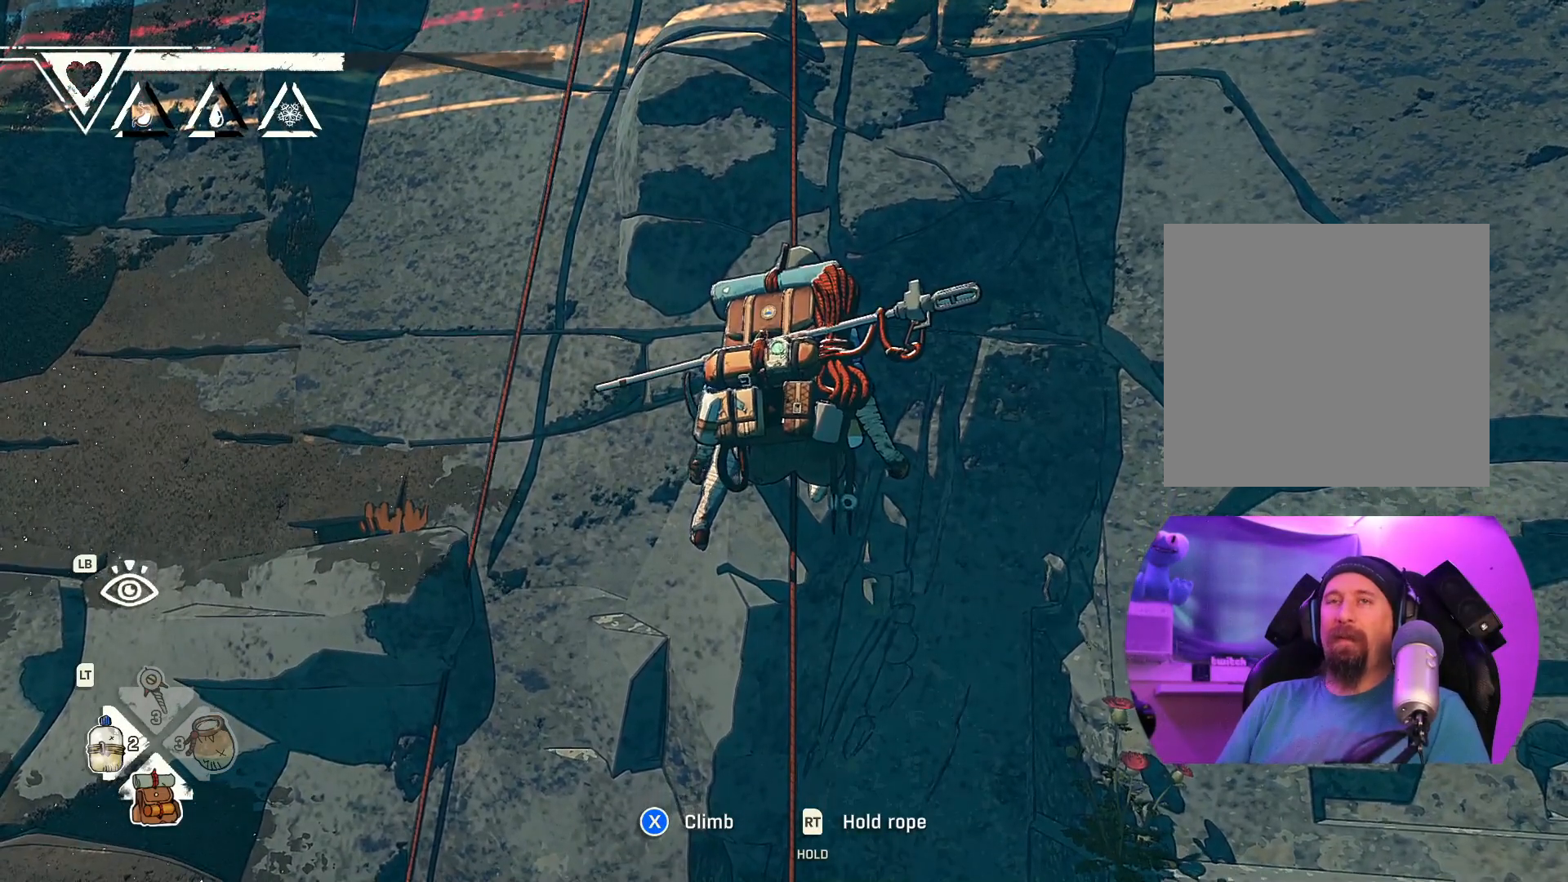
{"buttons": [], "left_stick": "center", "right_stick": "center", "events": [[333, "SELECT", "down"], [417, "SELECT", "up"]]}
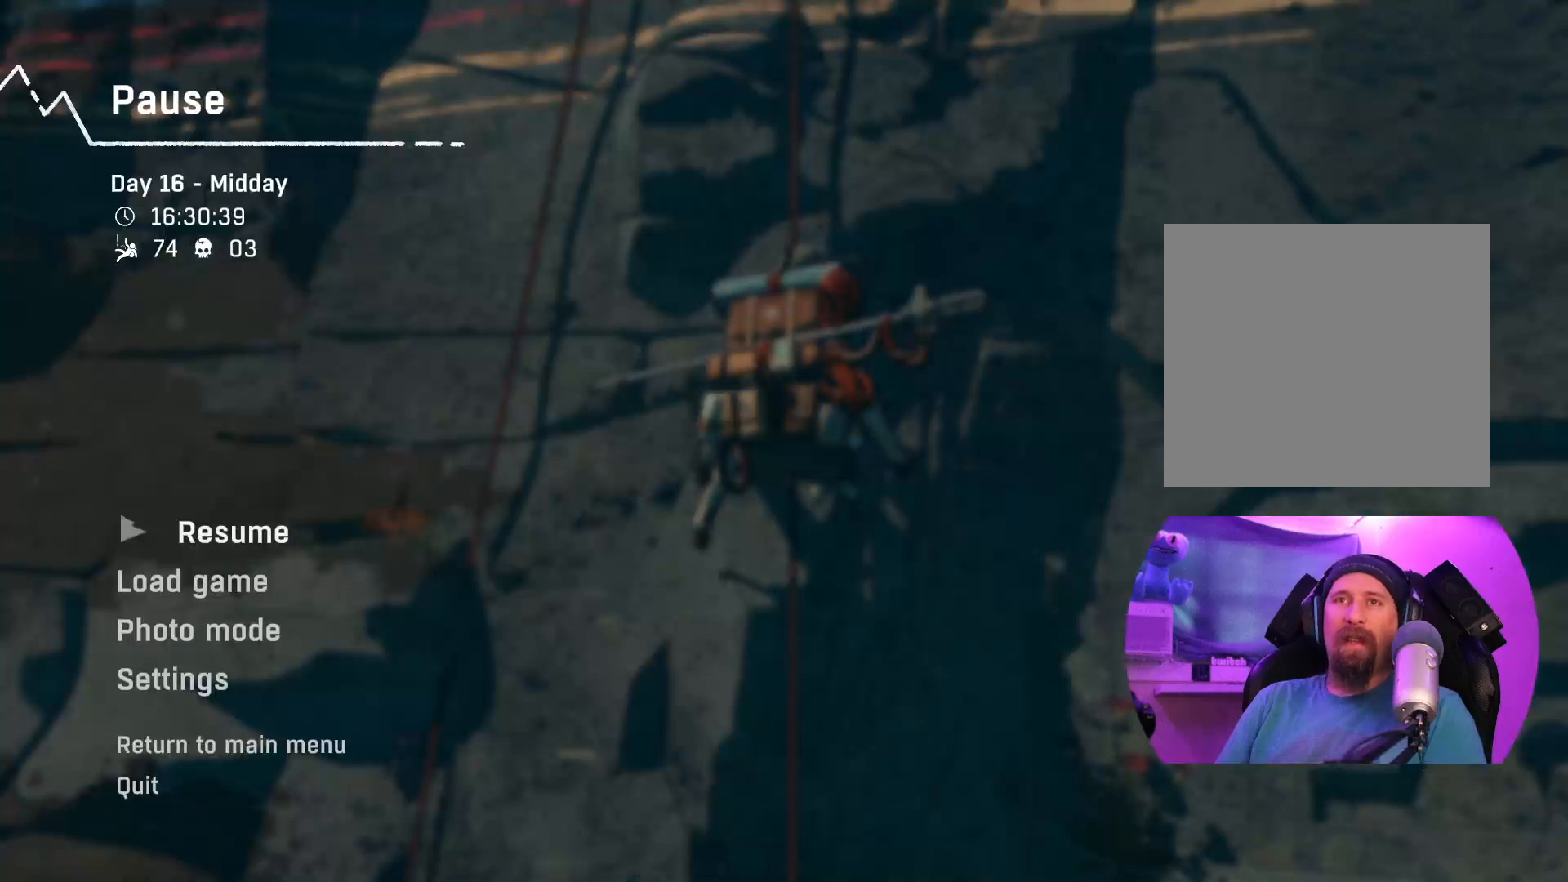
{"buttons": [], "left_stick": "center", "right_stick": "center", "events": [[267, "left_stick", "down"], [400, "left_stick", "center"]]}
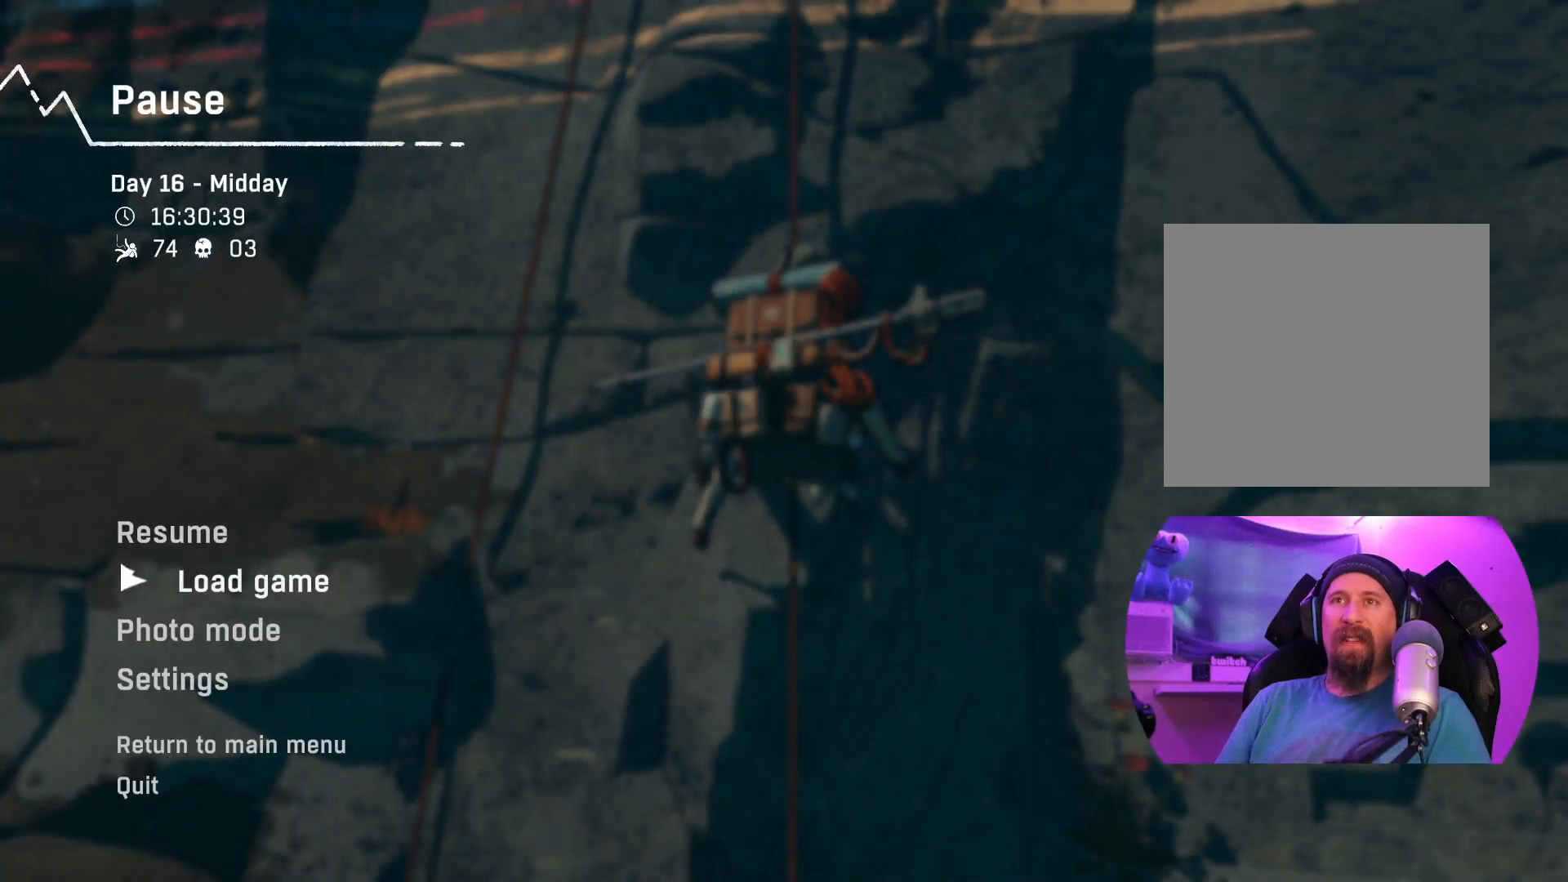
{"buttons": [], "left_stick": "center", "right_stick": "center", "events": [[117, "A", "down"], [183, "A", "up"]]}
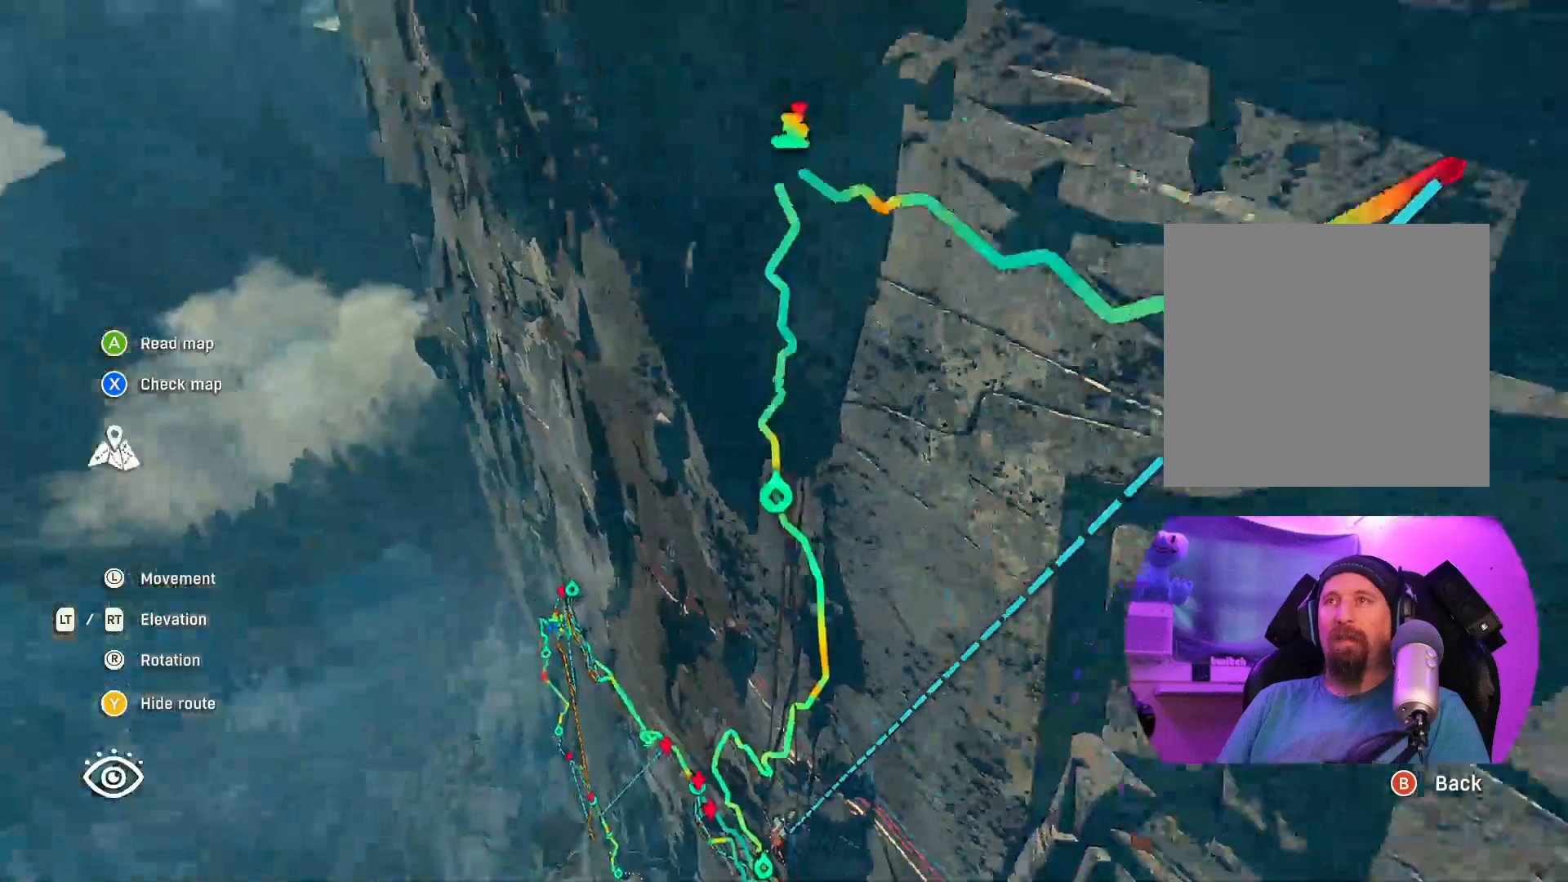
{"buttons": [], "left_stick": "down", "right_stick": "down", "events": [[417, "left_stick", "down"], [483, "right_stick", "down"]]}
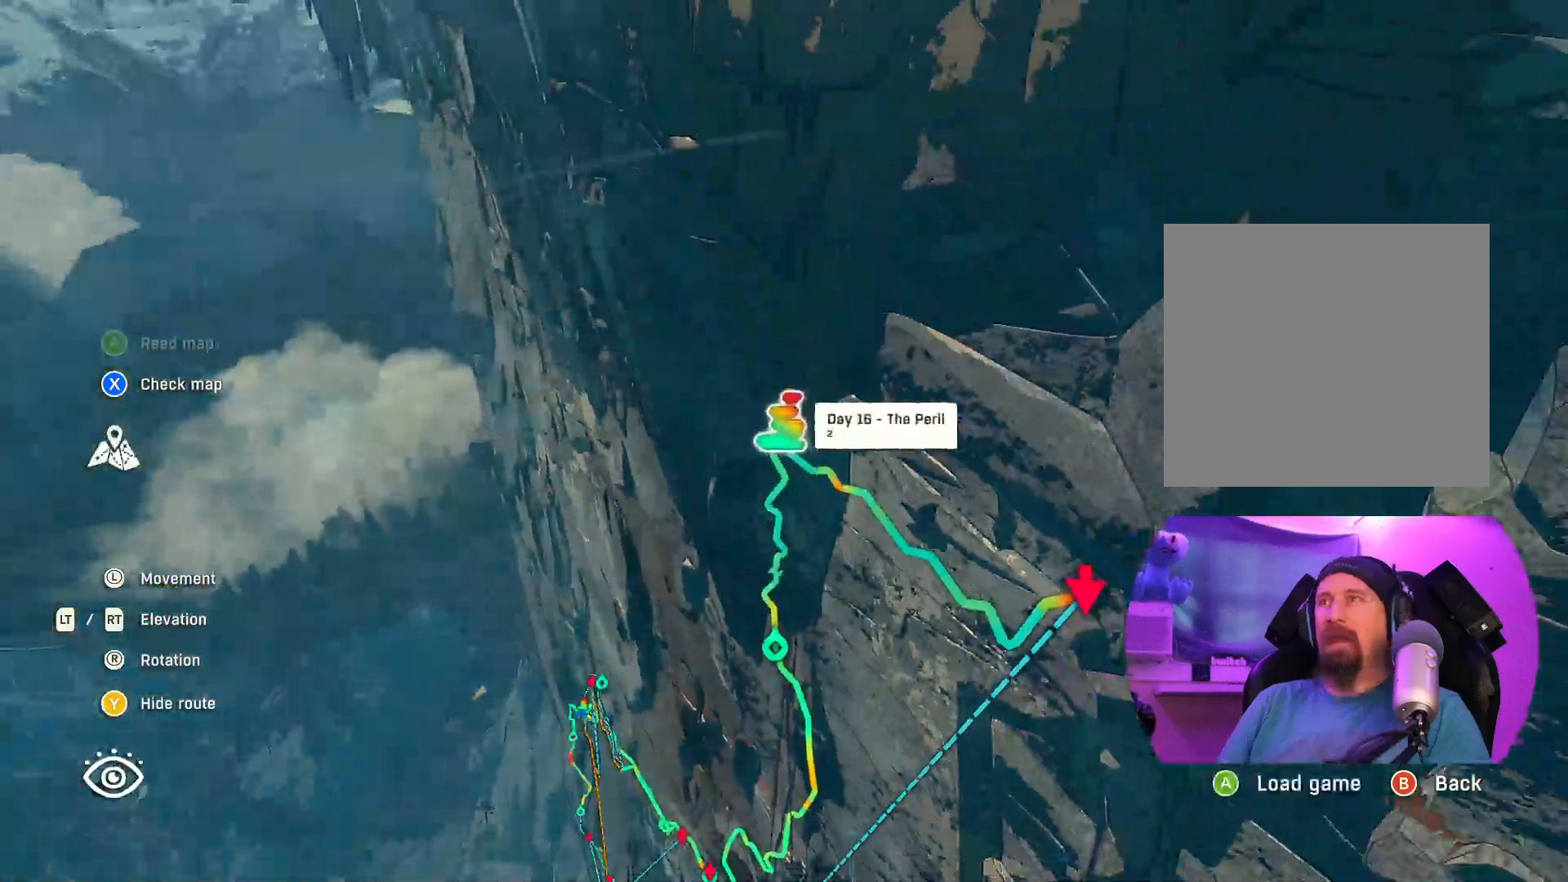
{"buttons": ["L2"], "left_stick": "up-left", "right_stick": "center", "events": [[150, "left_stick", "down-left"], [300, "L2", "down"], [317, "left_stick", "left"], [367, "right_stick", "center"], [433, "left_stick", "up-left"]]}
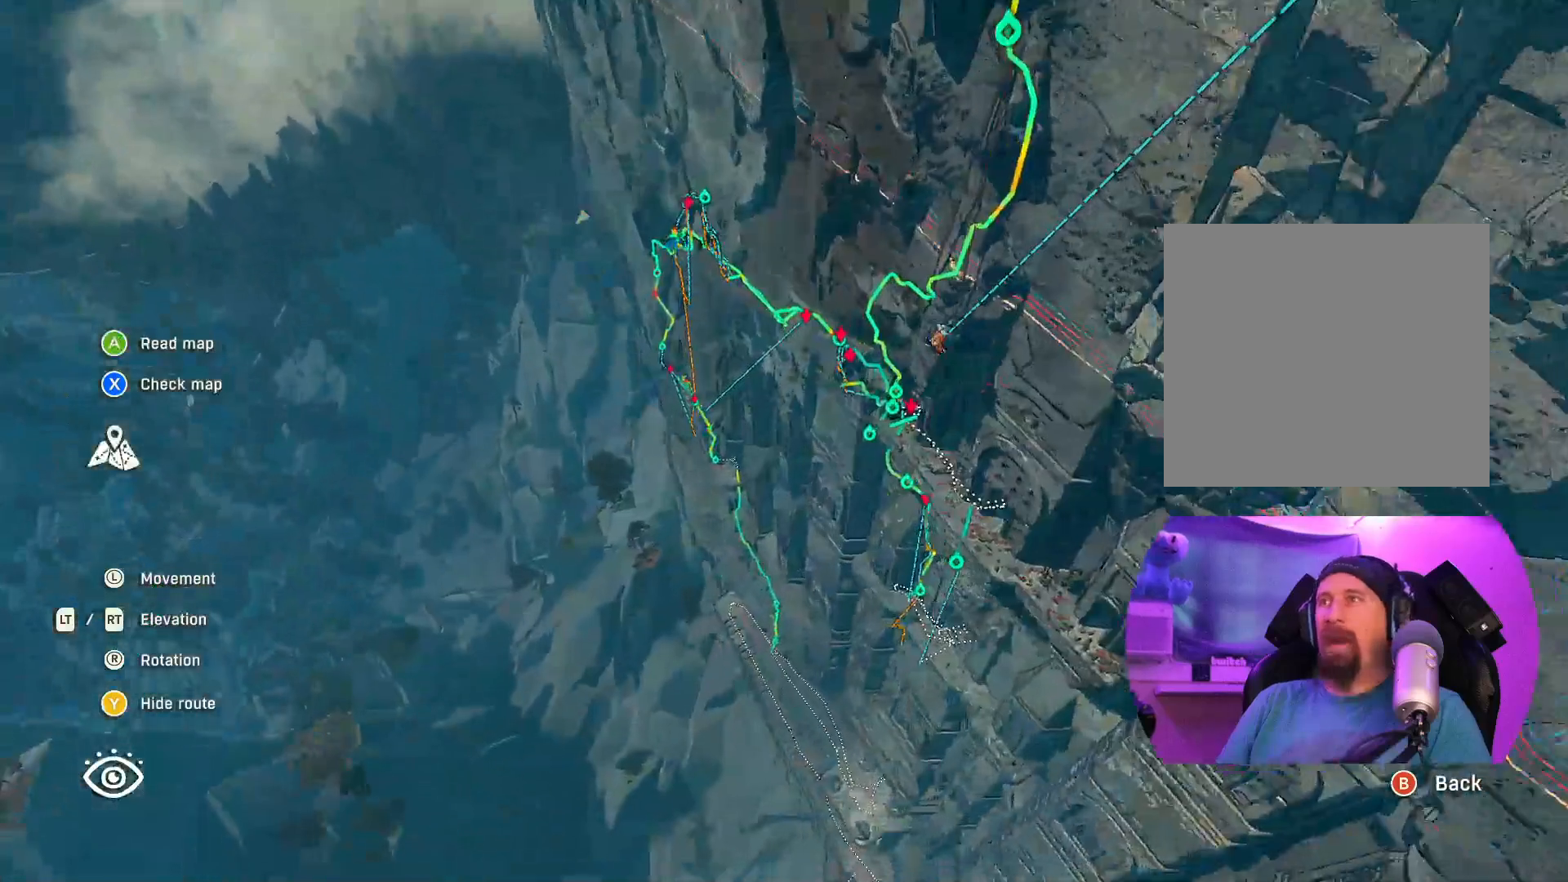
{"buttons": ["L2"], "left_stick": "up-right", "right_stick": "center", "events": [[117, "left_stick", "up"], [500, "left_stick", "up-right"]]}
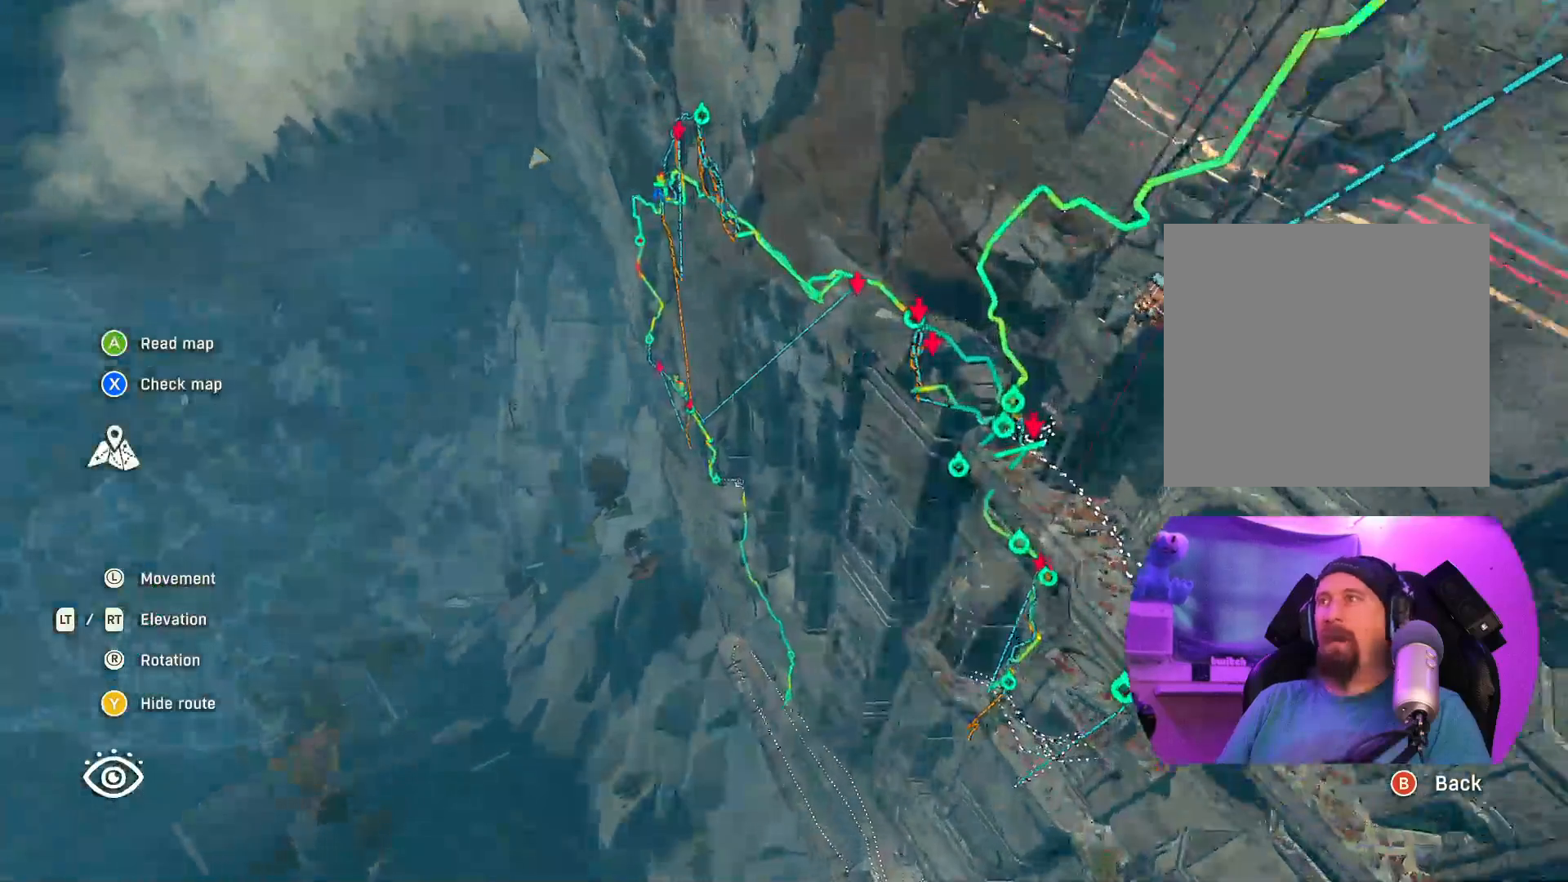
{"buttons": ["L2"], "left_stick": "center", "right_stick": "up", "events": [[233, "left_stick", "up"], [383, "right_stick", "up"], [483, "left_stick", "center"]]}
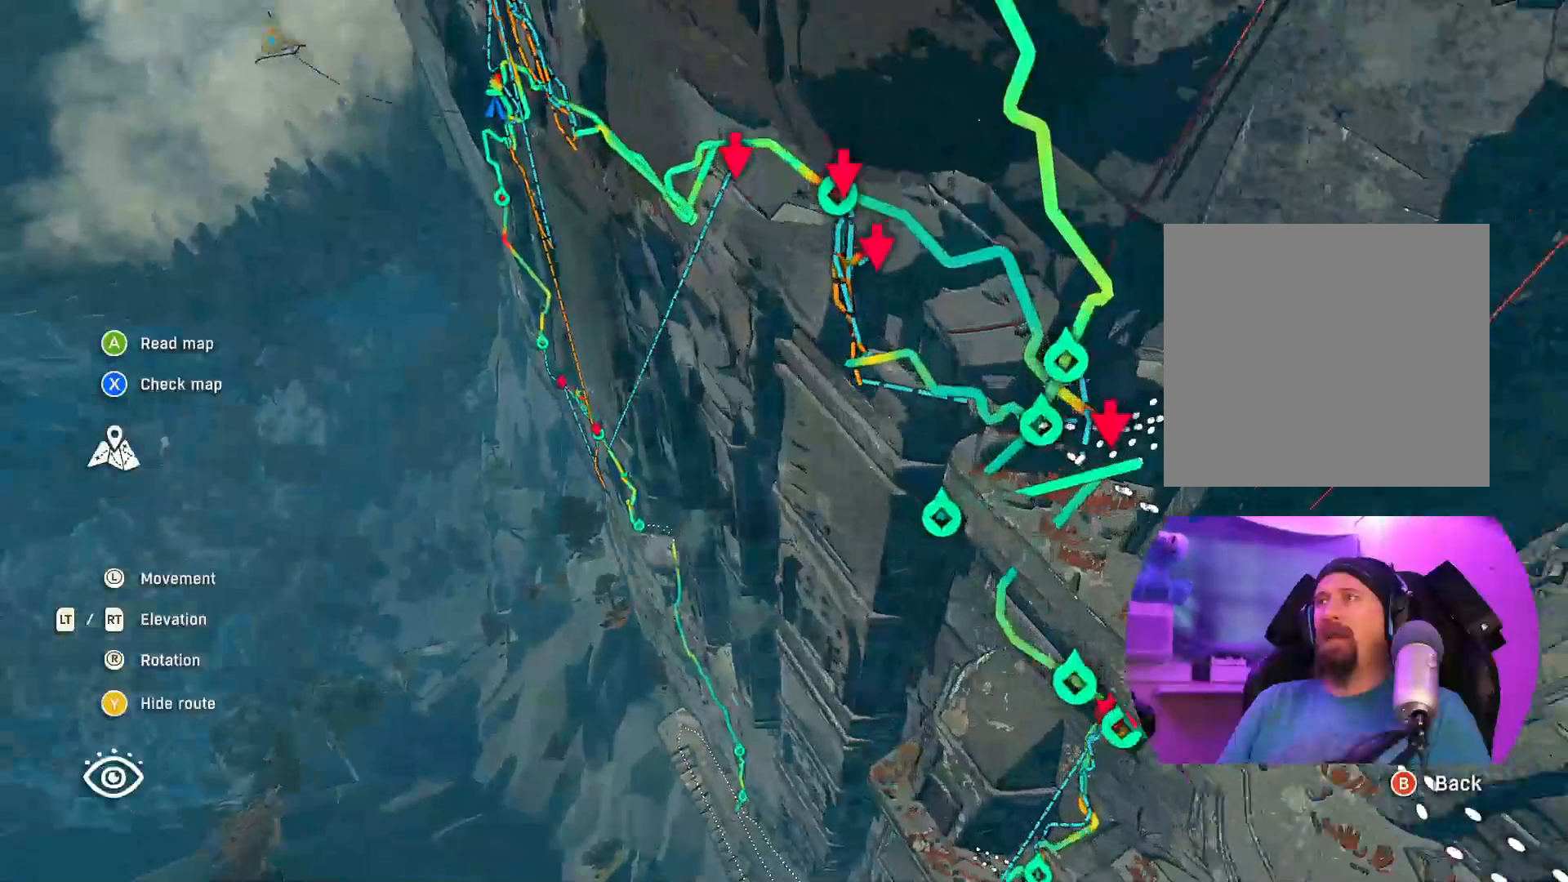
{"buttons": [], "left_stick": "up-right", "right_stick": "center", "events": [[17, "right_stick", "up-right"], [250, "L2", "up"], [300, "right_stick", "center"], [350, "left_stick", "up-right"]]}